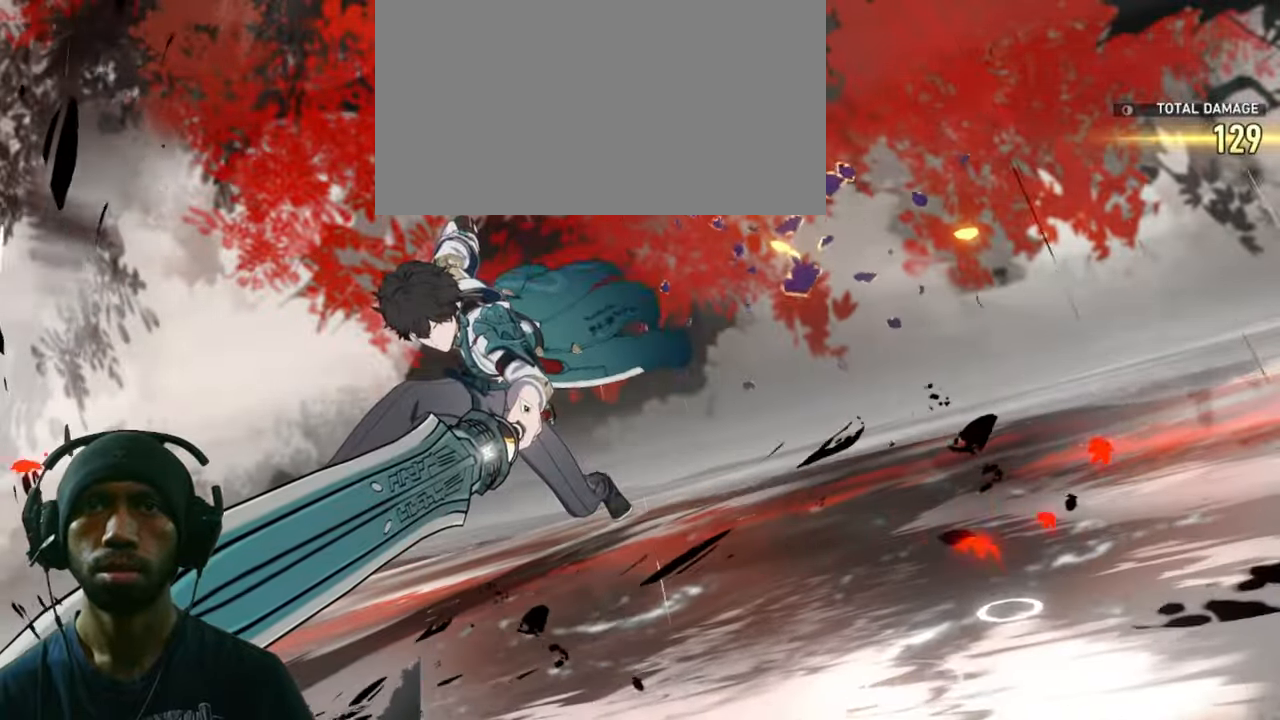
Gameplay with keyboard and mouse; each line is a JSON object with the keys and mouse buttons held at the frame after it. "events" lists presses ("down") and releases ("up") of "1", "2", "3", "4", "5", "a", "alt", "b", "c", "ctrl", "d", "e", "f", "g", "q", "r", "s", "shift", "space", "t", "tab", "v", "w", "x", "z", "mouse_left", "mouse_wheel", "mouse_right", "mouse_mb4" and "mouse_mb5" between this image and that frame as [ms after this image, input, new state], when the widget could be followed in between. "mouse_left", "mouse_wheel", "mouse_right", "mouse_mb4", "mouse_mb5" = the "left", "wheel", "right", "mb4", "mb5" buttons of the "mouse" list. No other keys are recorded. "wheel" means that the mouse wheel is clicked or scrolled. Mouse movement is not recorded.
{"keys": ["2"], "mouse": [], "events": []}
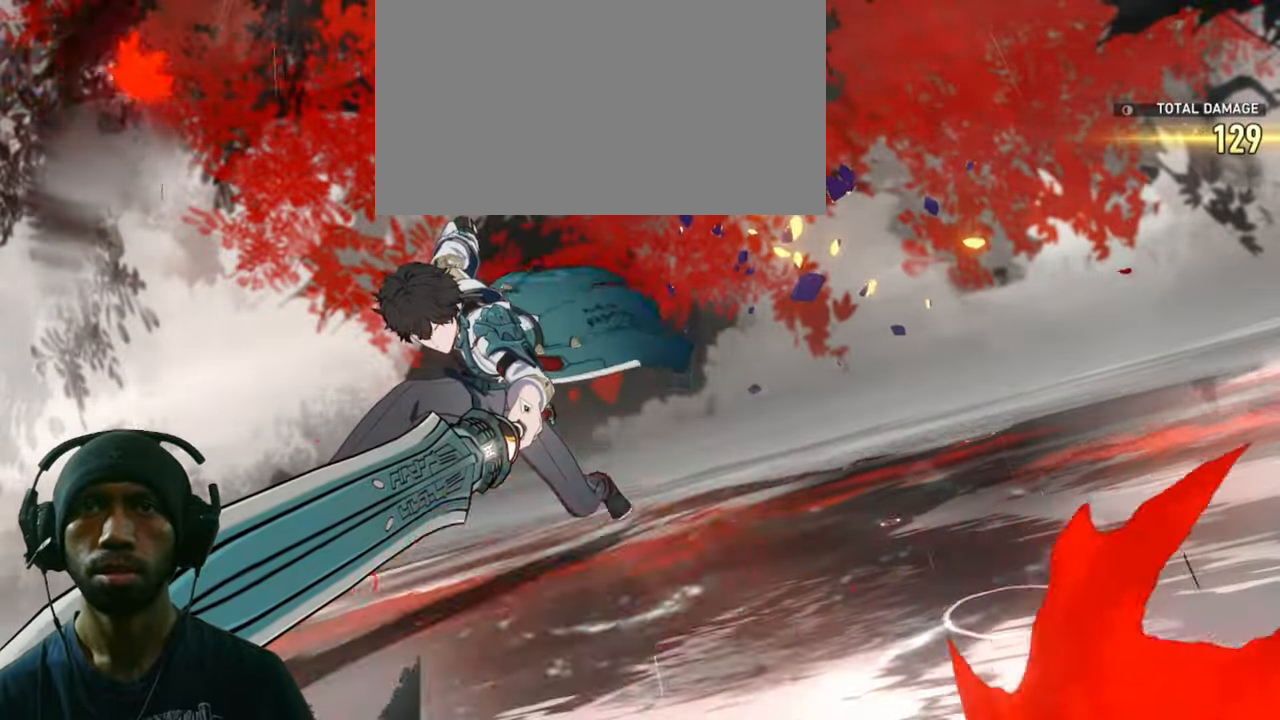
{"keys": ["2"], "mouse": [], "events": []}
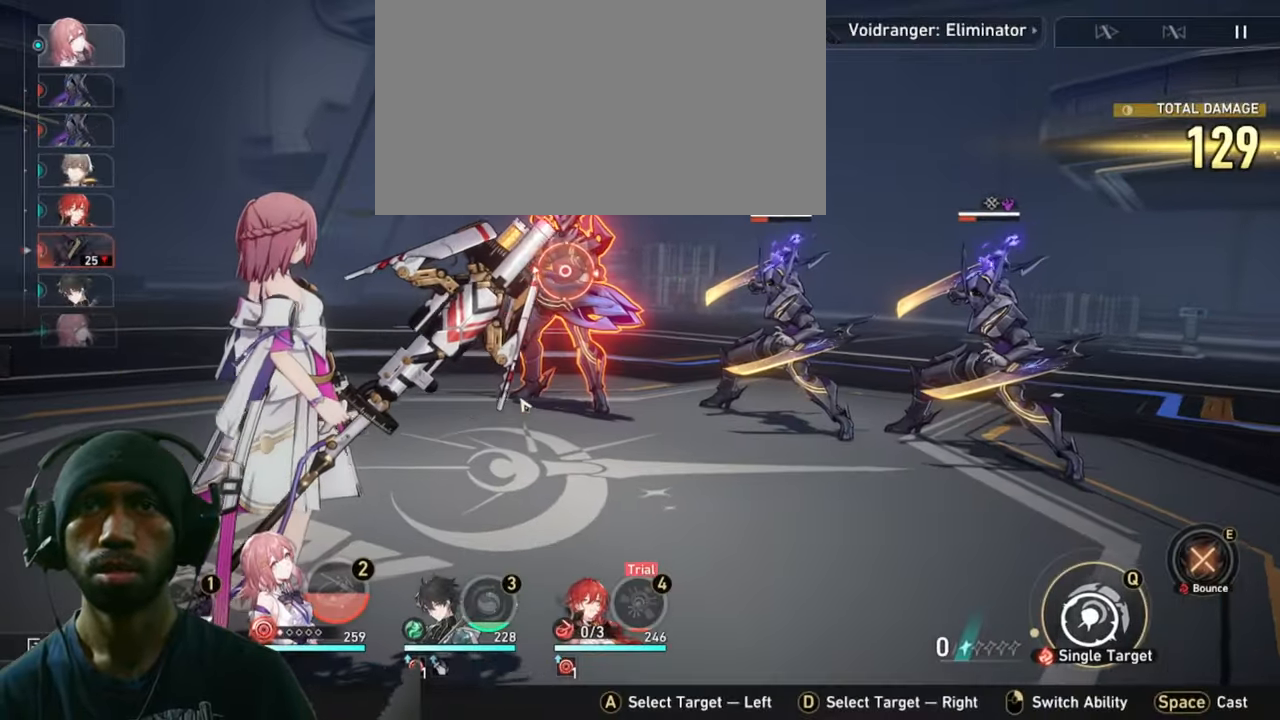
{"keys": ["2"], "mouse": [], "events": []}
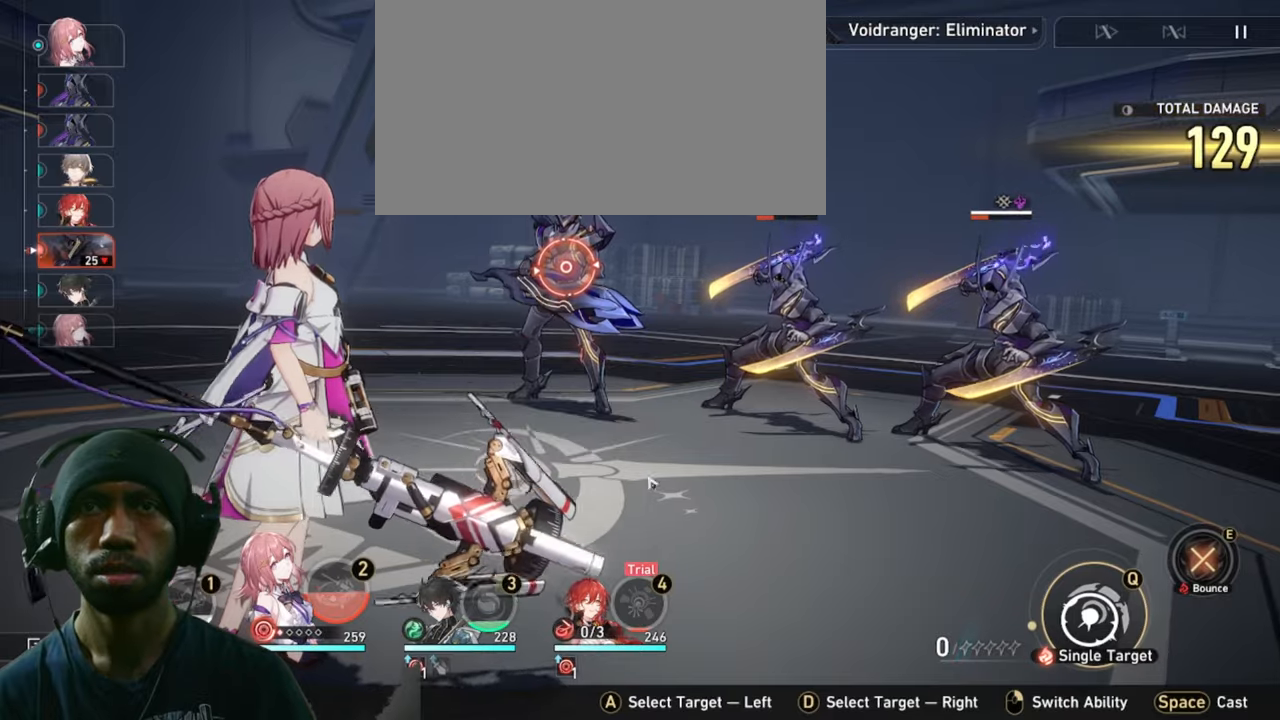
{"keys": ["2"], "mouse": [], "events": []}
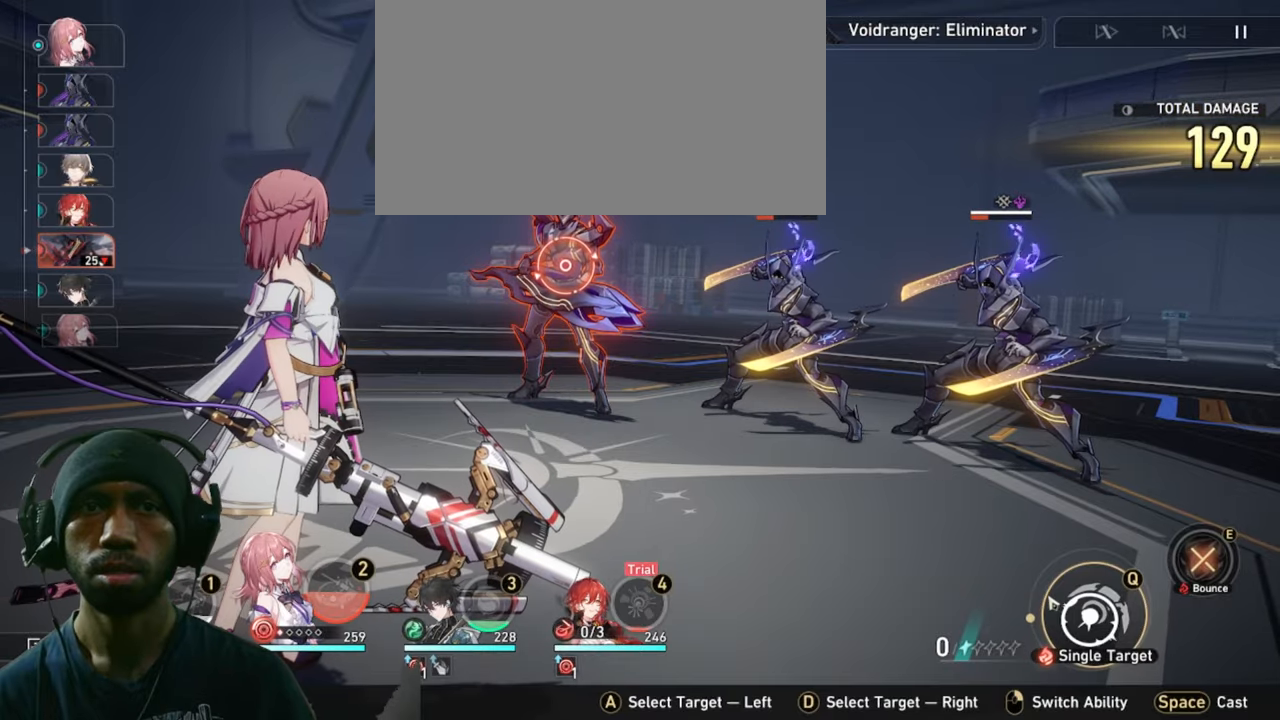
{"keys": ["2"], "mouse": [], "events": []}
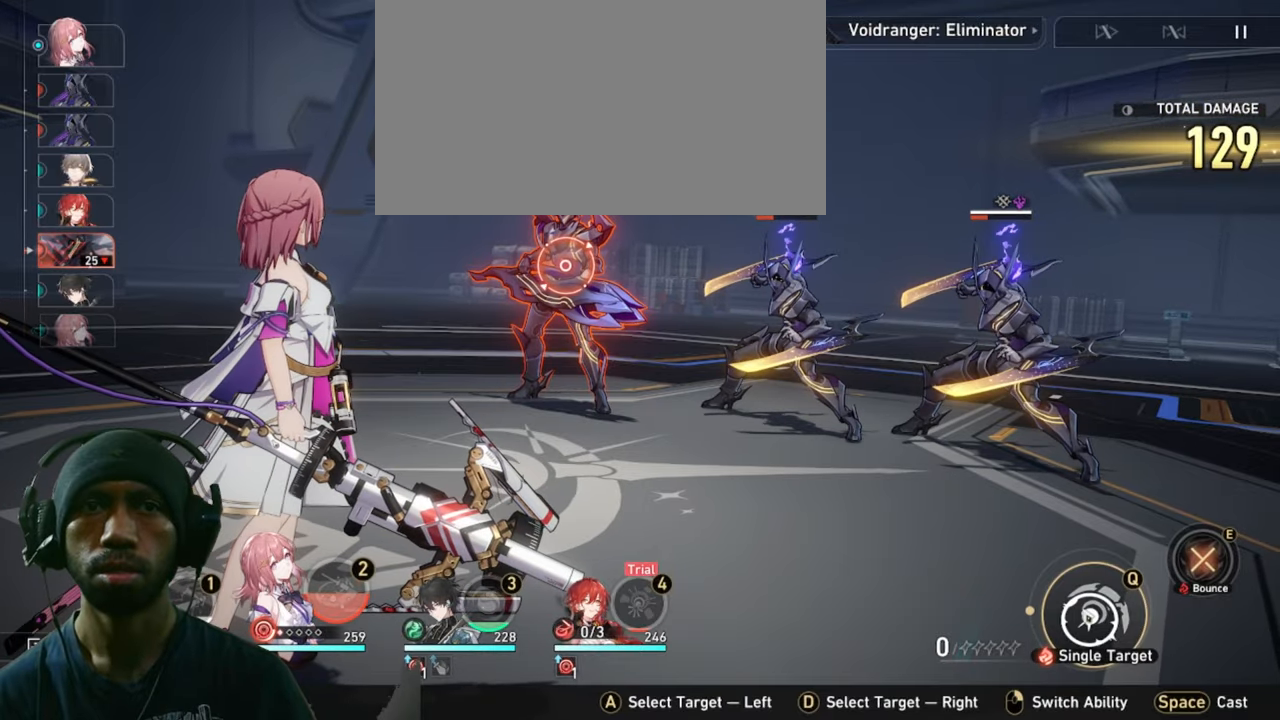
{"keys": ["2"], "mouse": [], "events": [[233, "mouse_left", "down"], [416, "mouse_left", "up"]]}
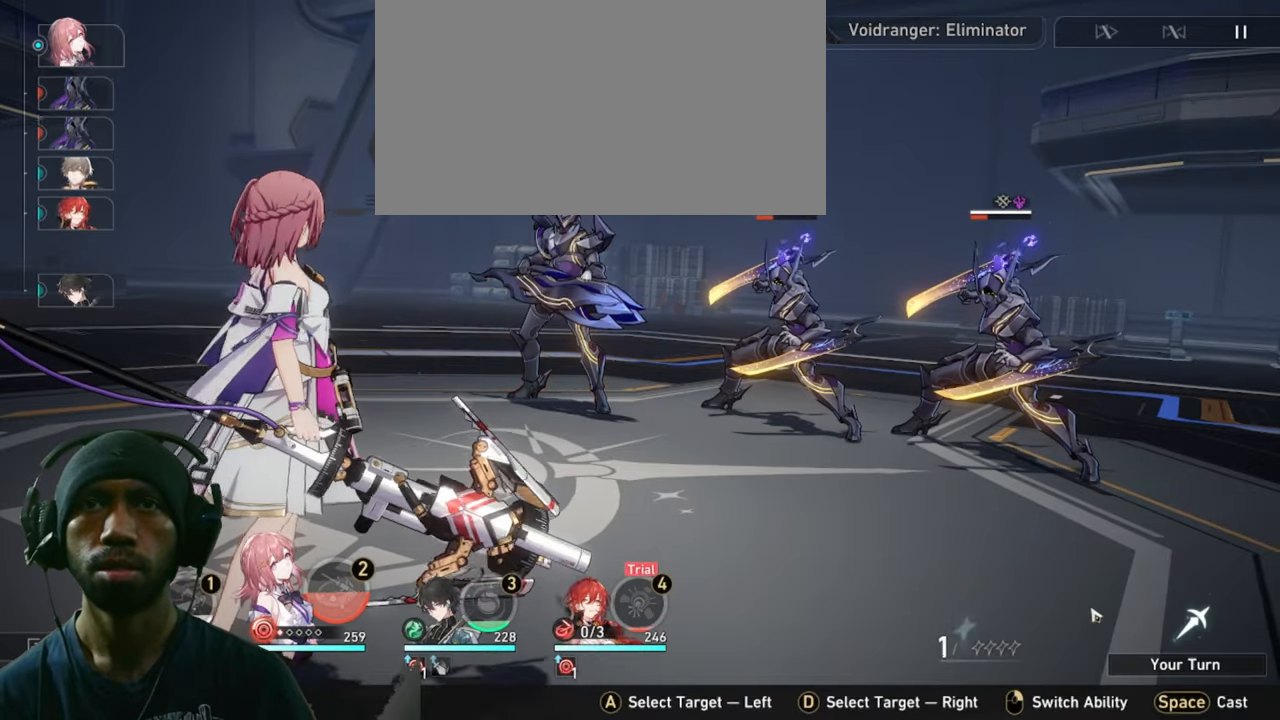
{"keys": ["2"], "mouse": [], "events": []}
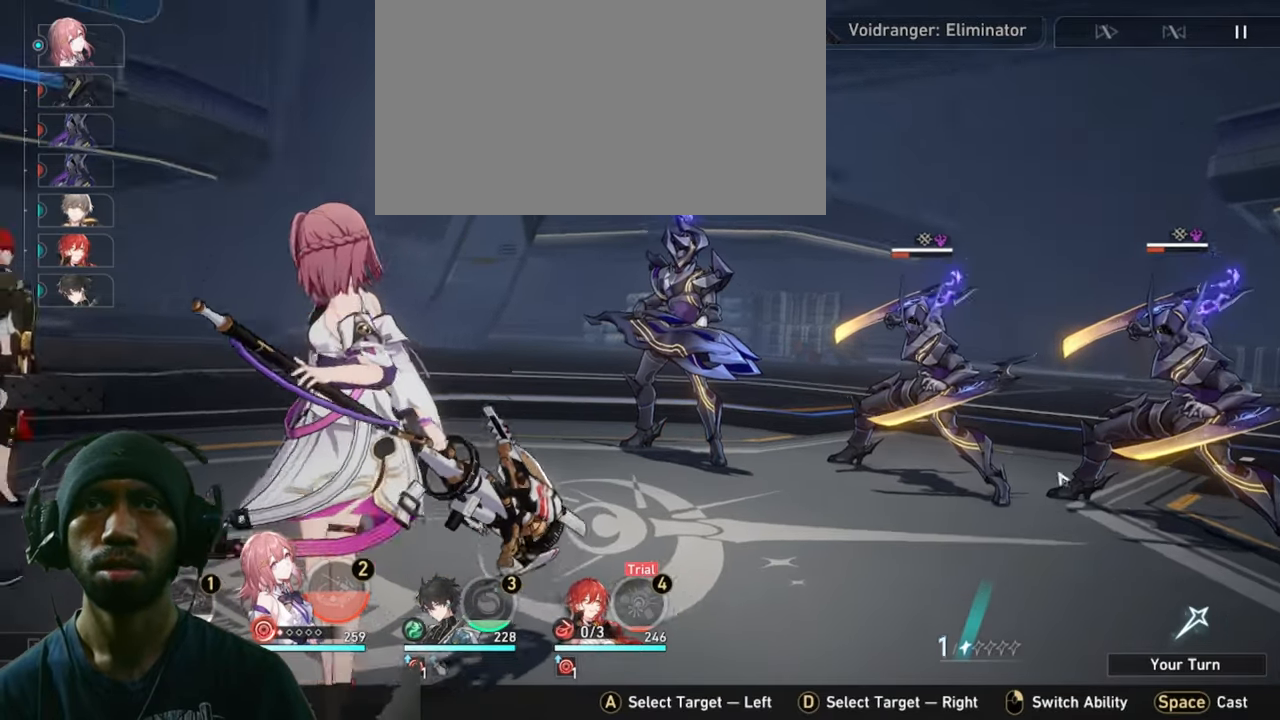
{"keys": ["2"], "mouse": [], "events": []}
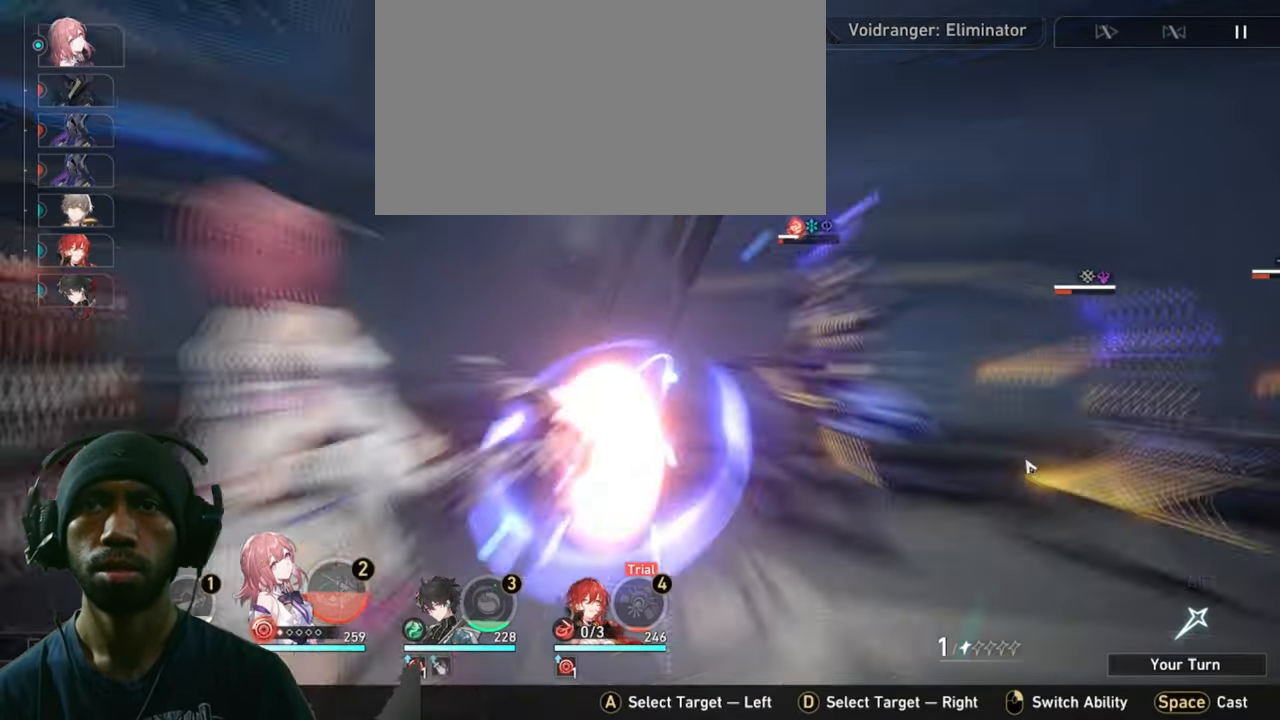
{"keys": ["2"], "mouse": [], "events": []}
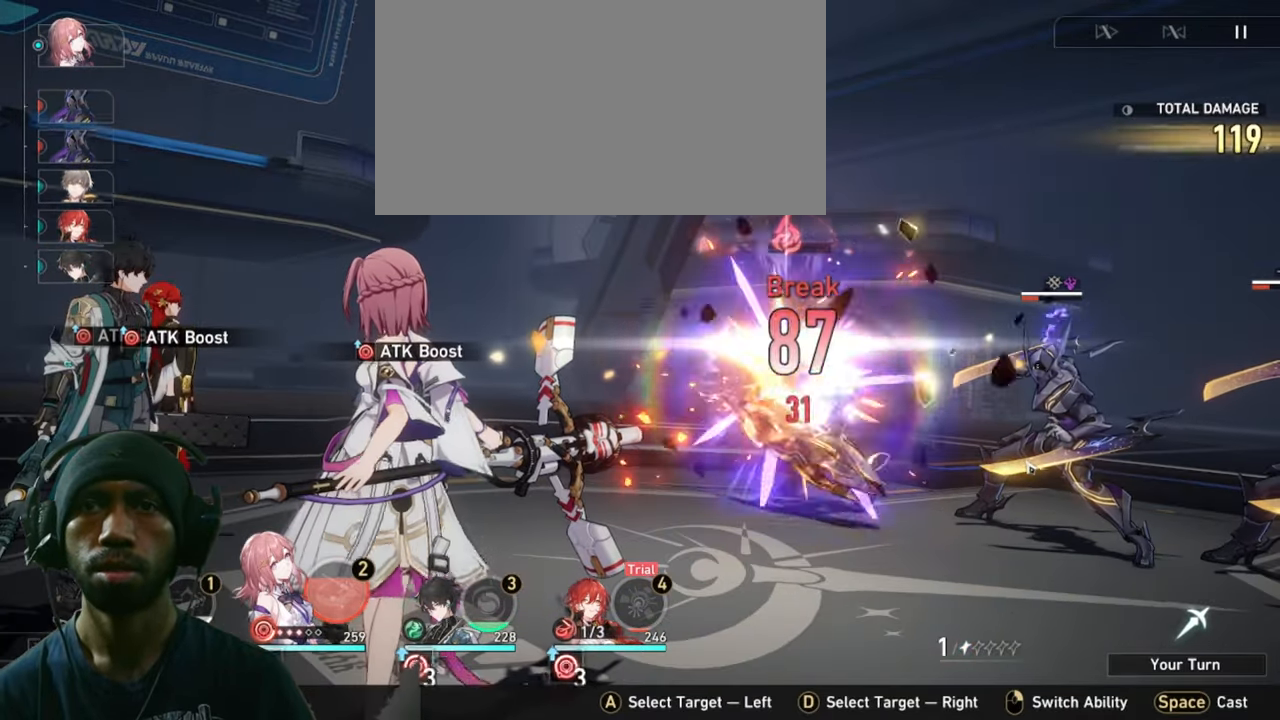
{"keys": ["2"], "mouse": [], "events": []}
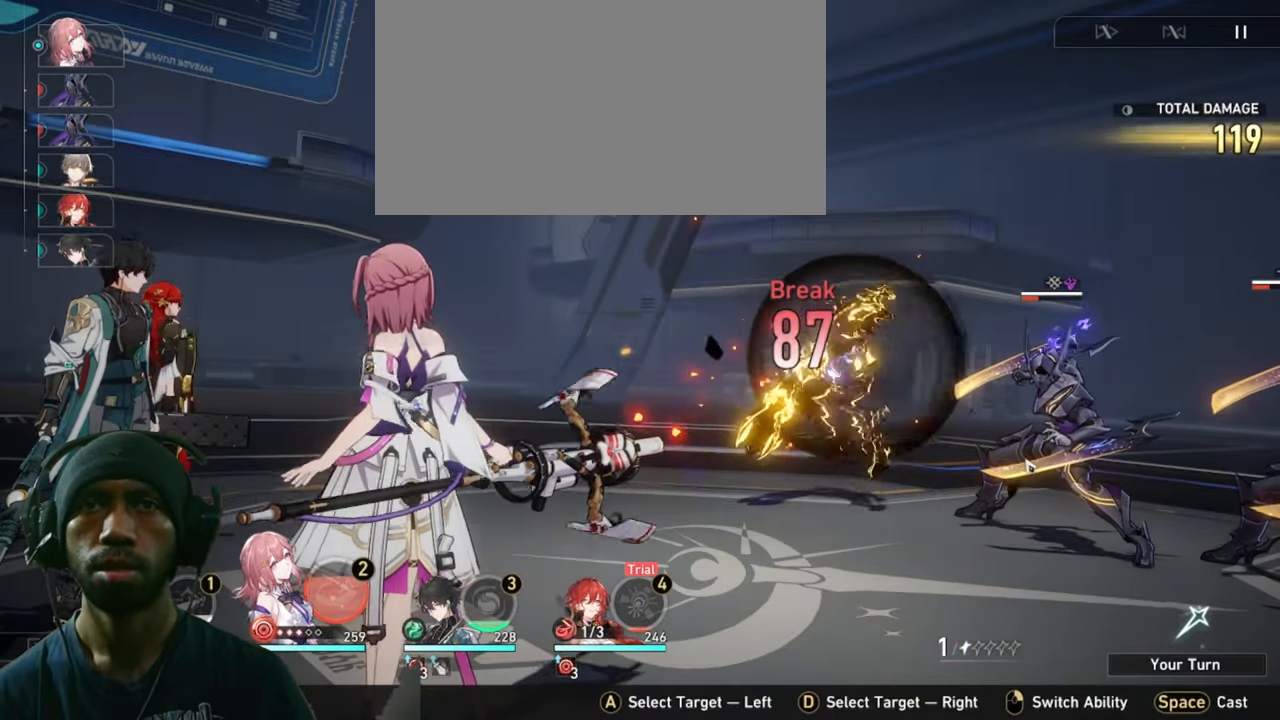
{"keys": ["2"], "mouse": [], "events": []}
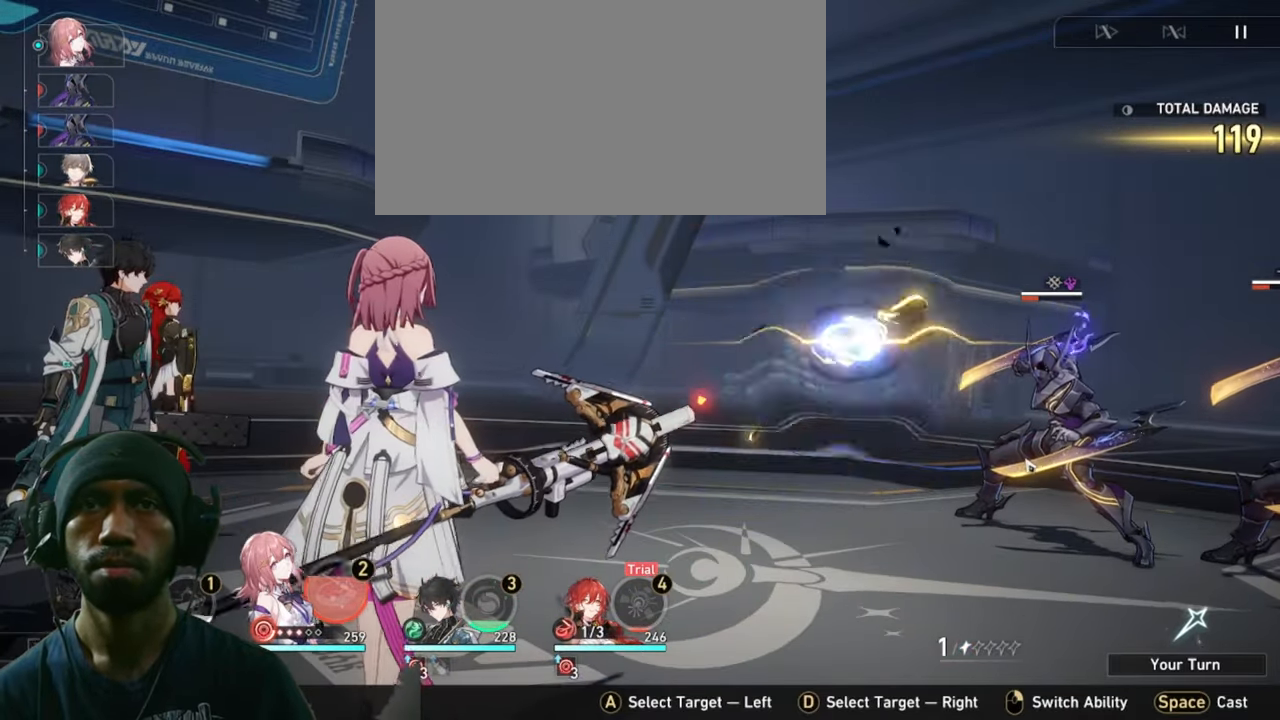
{"keys": ["2"], "mouse": [], "events": []}
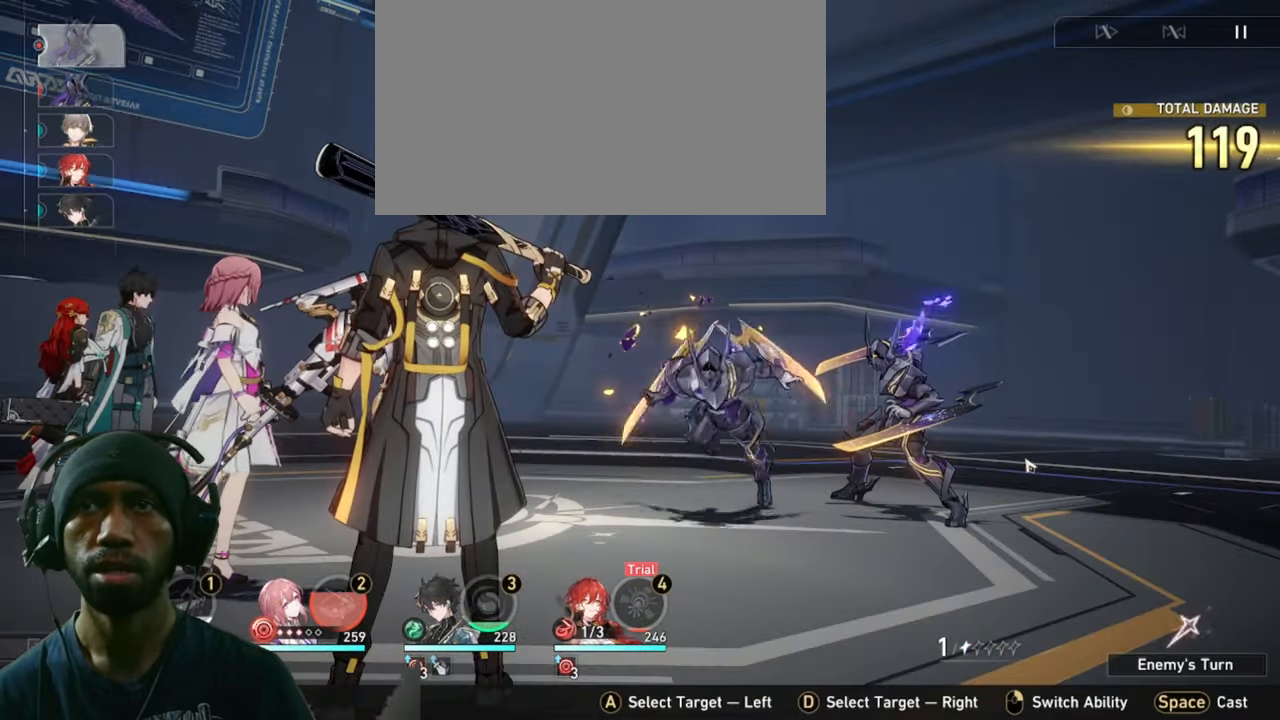
{"keys": ["2"], "mouse": [], "events": []}
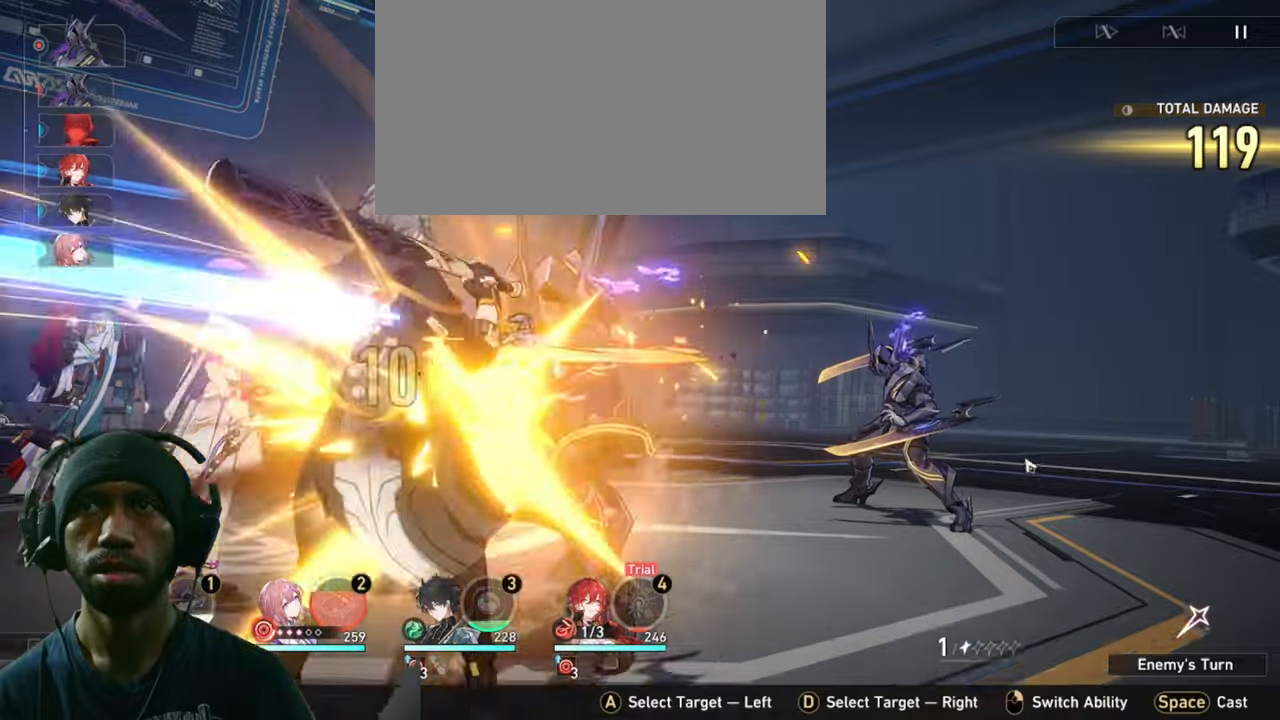
{"keys": ["2"], "mouse": [], "events": []}
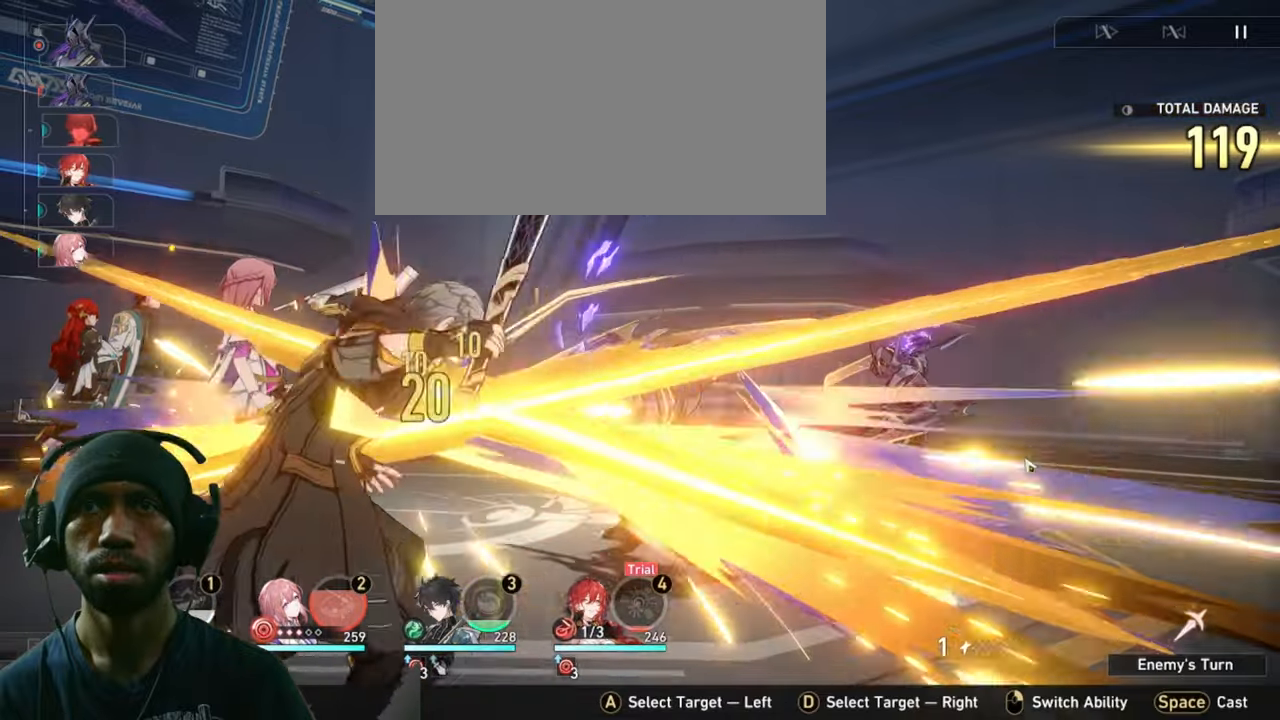
{"keys": ["2"], "mouse": [], "events": []}
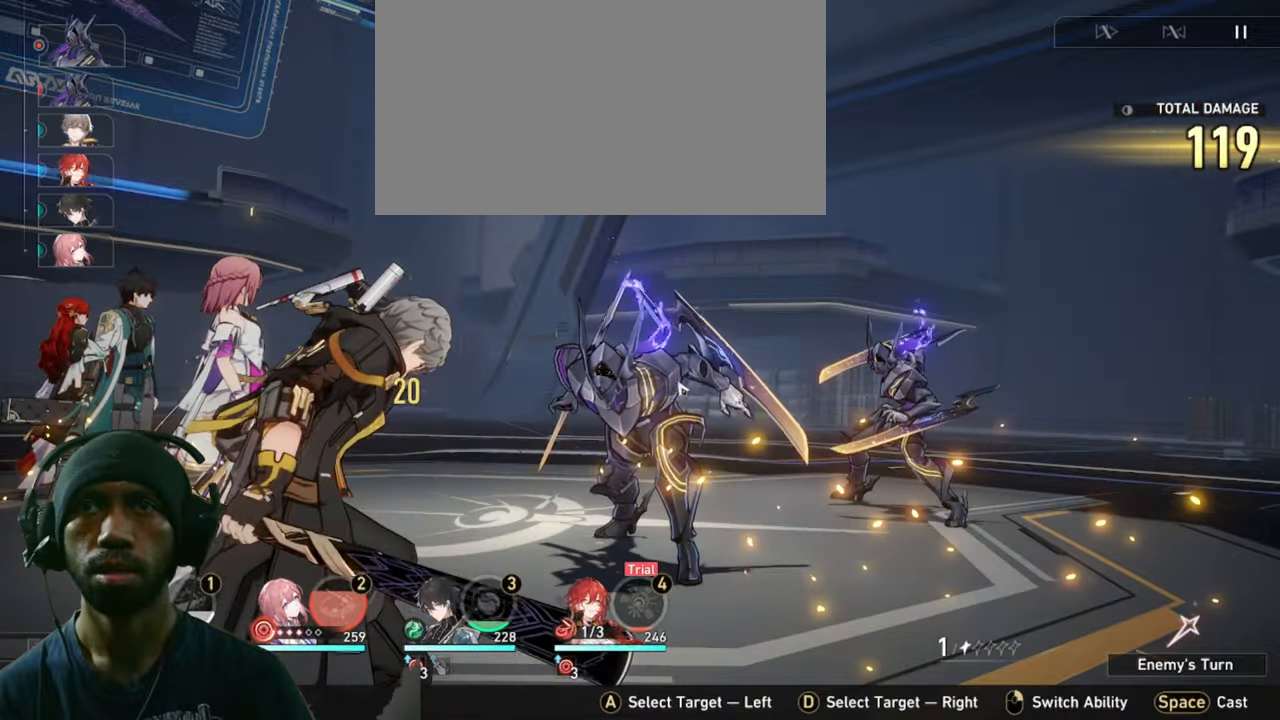
{"keys": ["2"], "mouse": [], "events": []}
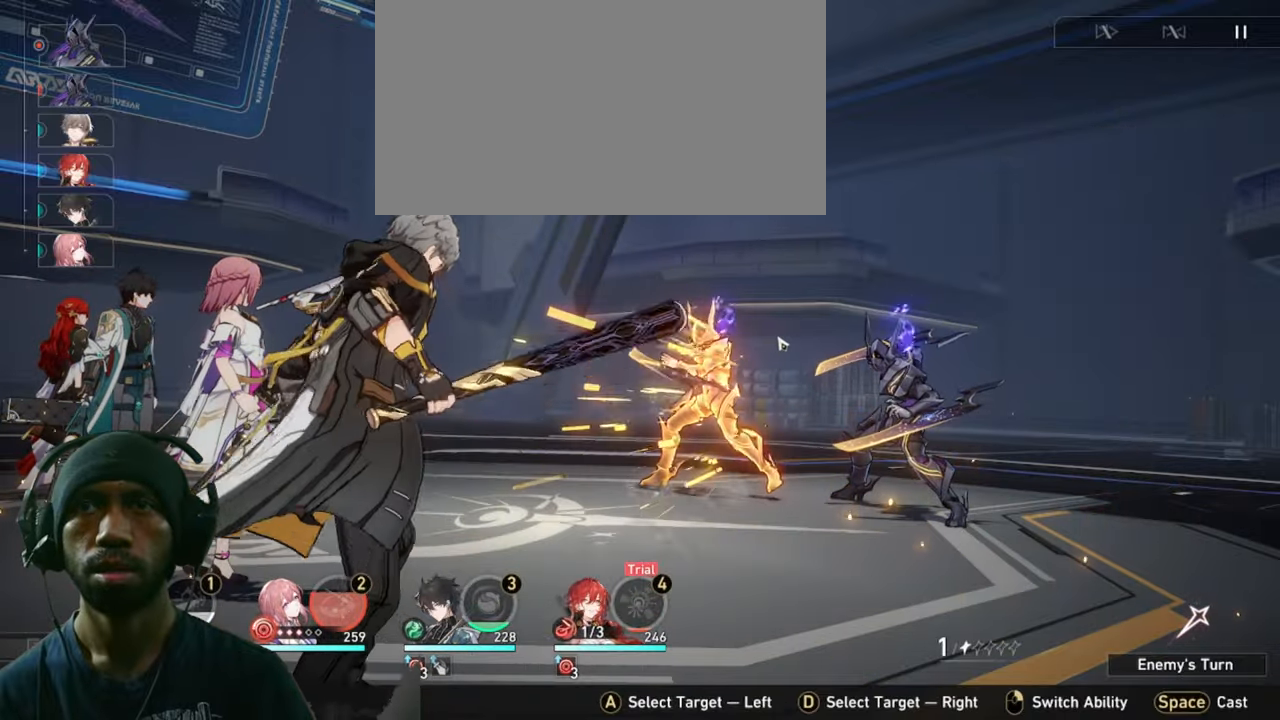
{"keys": ["2"], "mouse": [], "events": []}
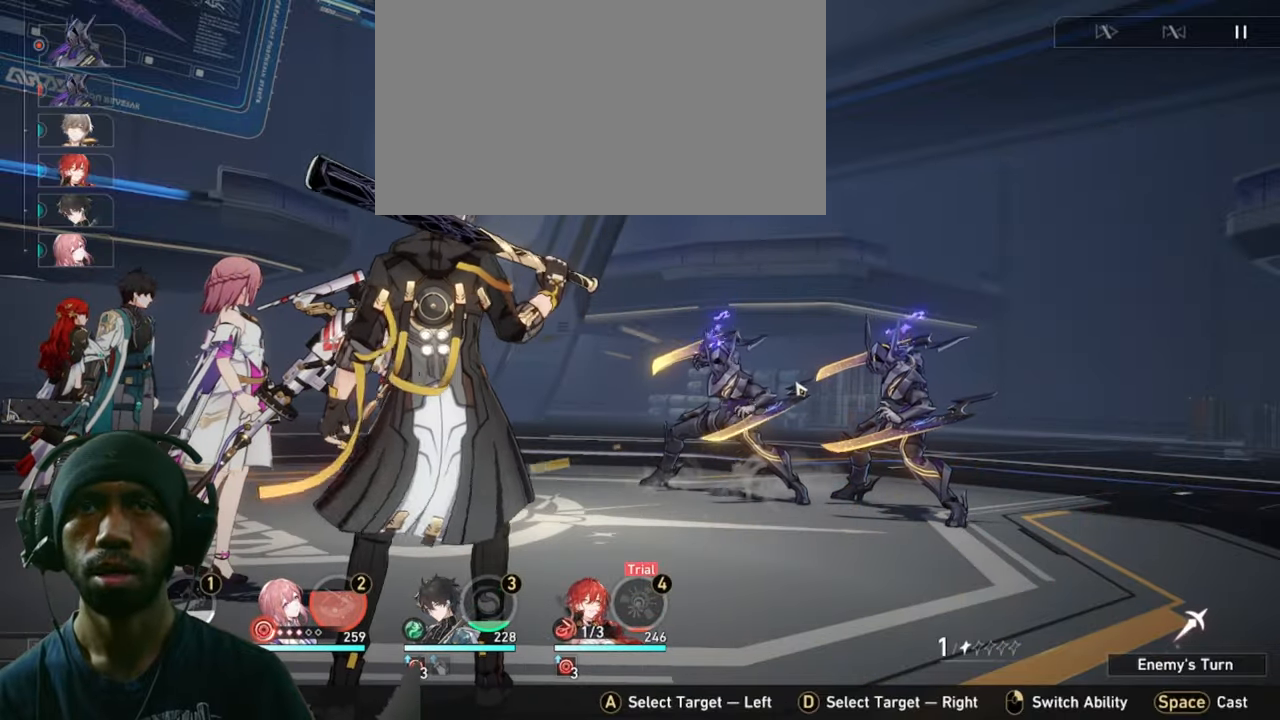
{"keys": ["2"], "mouse": [], "events": []}
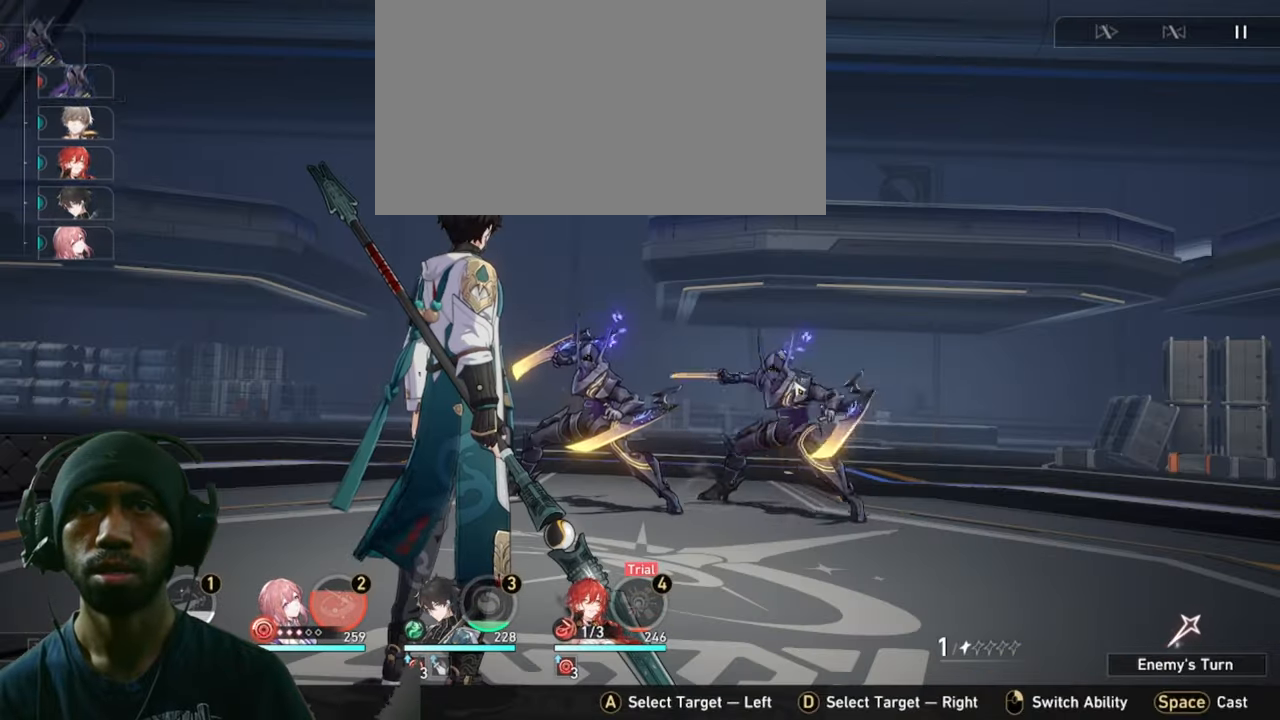
{"keys": ["2"], "mouse": [], "events": []}